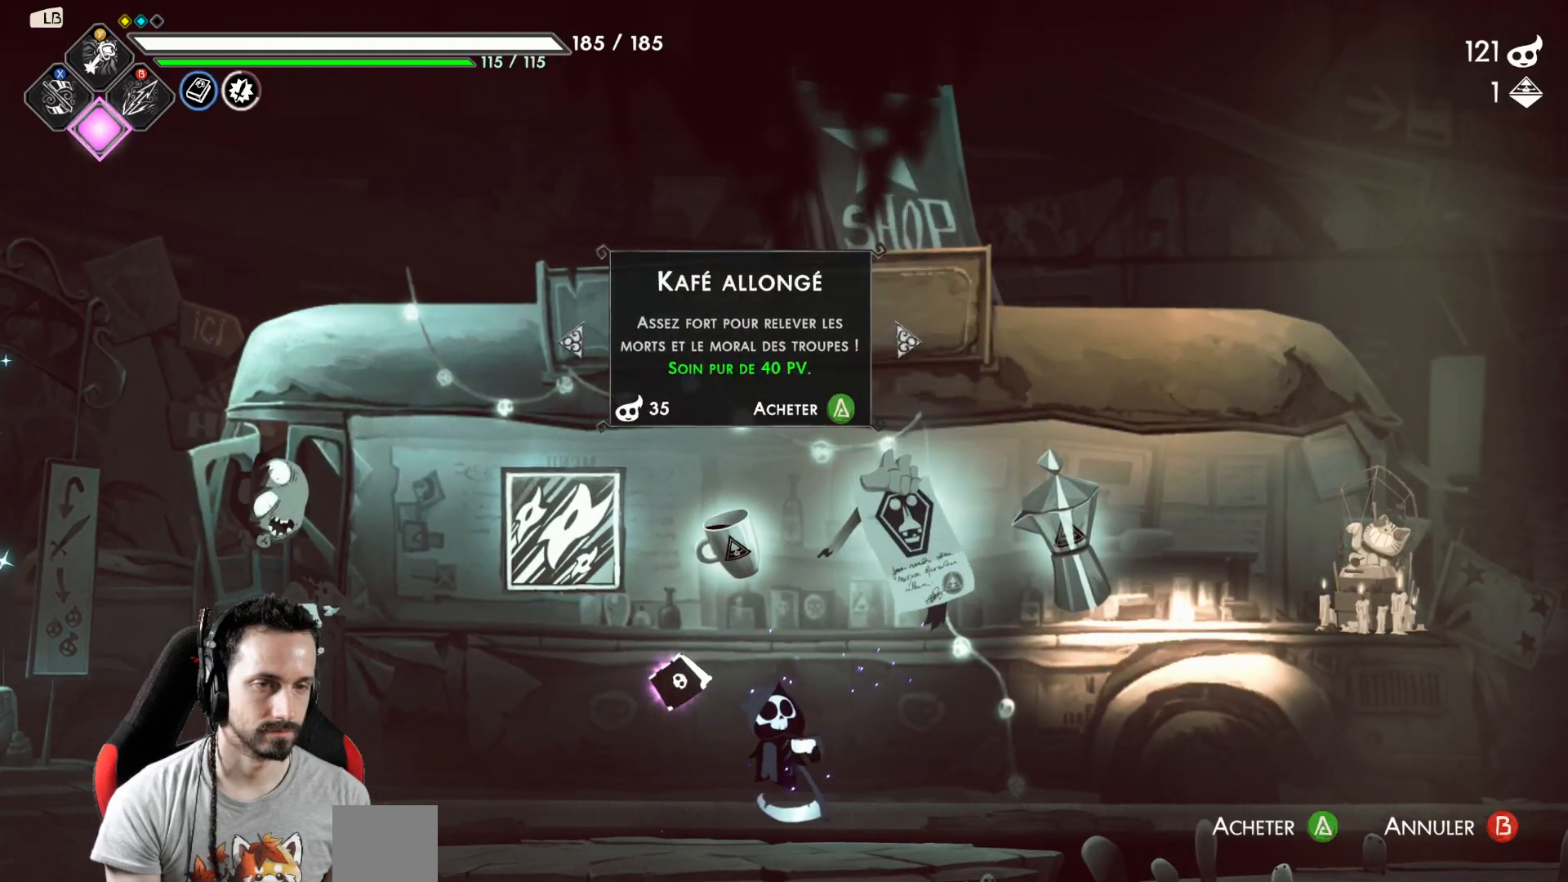
Gameplay with a controller (Xbox layout); each line is a JSON object with the inputs held at the frame after it. "events" lists button and stick changes between this image and that frame as [ms after this image, input, new state], when the widget could be followed in between.
{"buttons": [], "left_stick": "center", "right_stick": "center", "events": []}
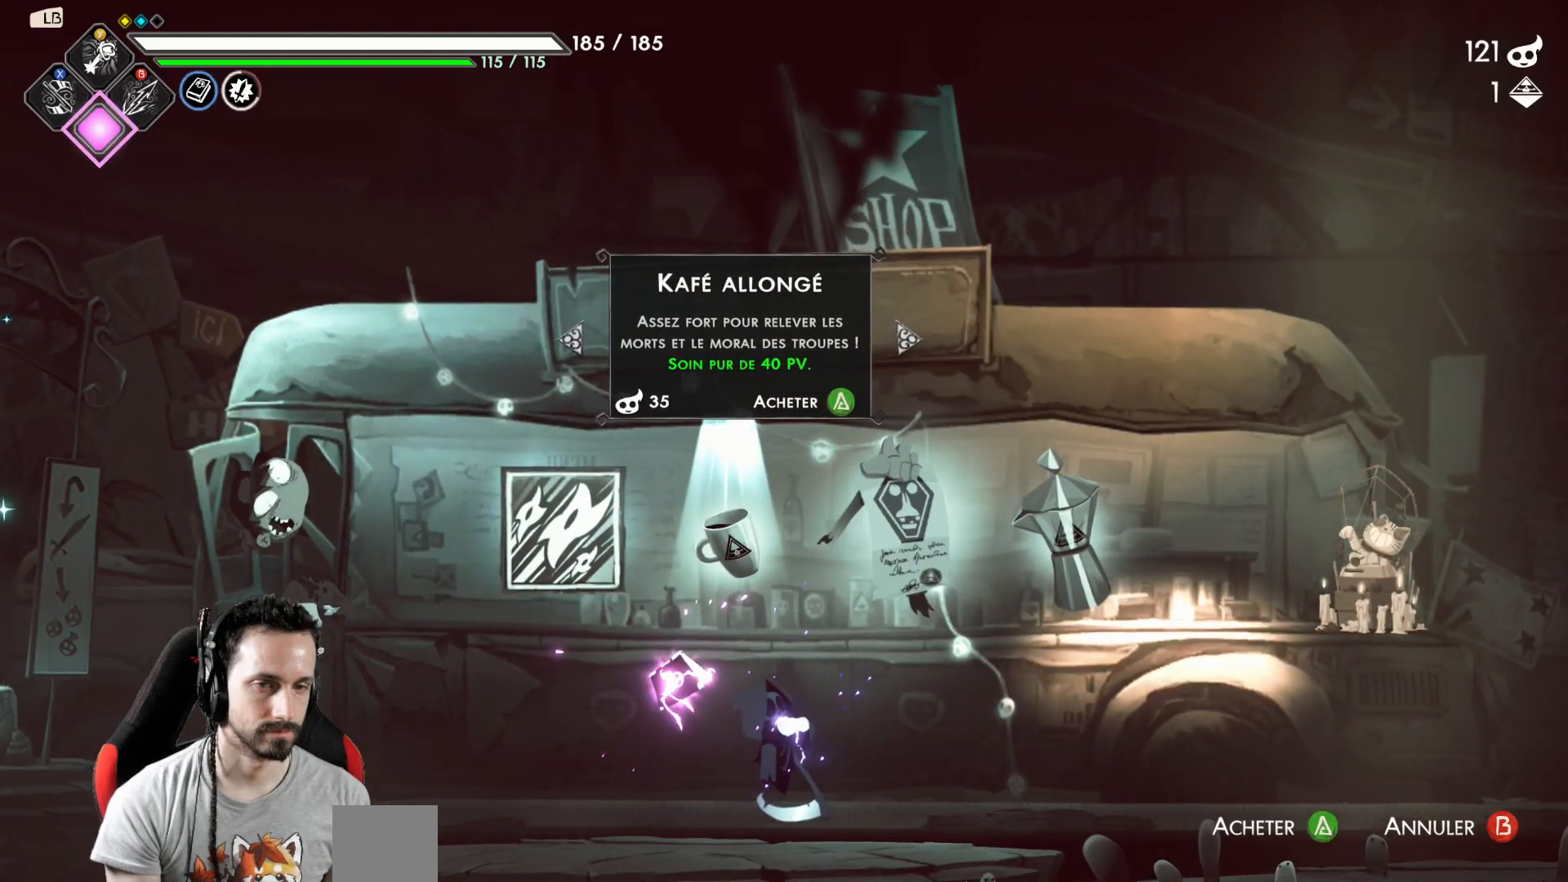
{"buttons": [], "left_stick": "center", "right_stick": "center", "events": [[250, "DPAD_LEFT", "down"], [333, "DPAD_LEFT", "up"]]}
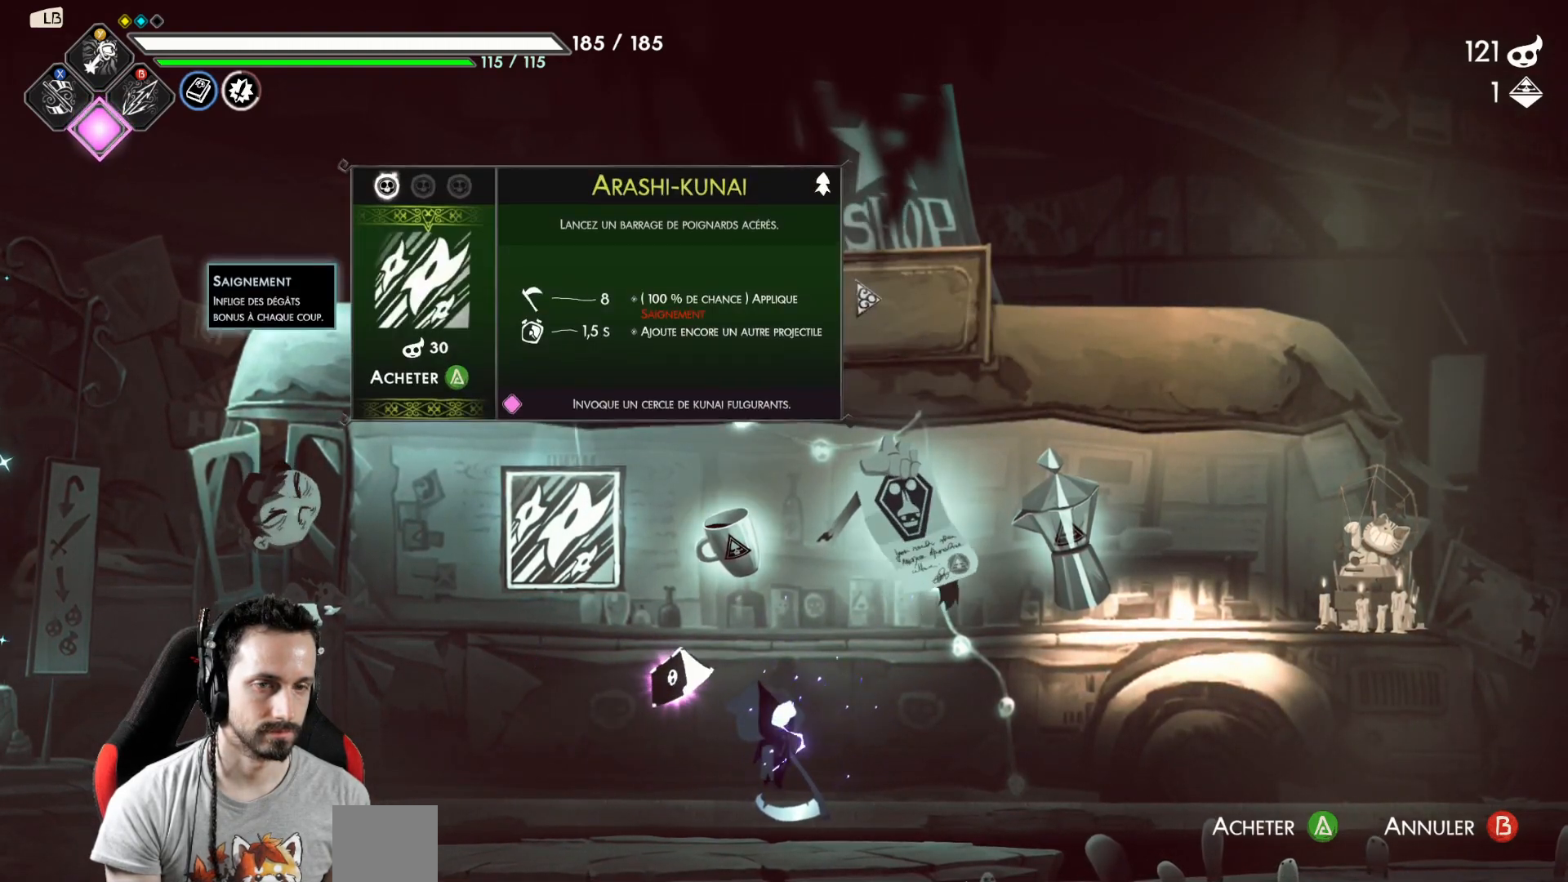
{"buttons": [], "left_stick": "center", "right_stick": "center", "events": [[50, "DPAD_RIGHT", "down"], [150, "DPAD_RIGHT", "up"], [267, "DPAD_RIGHT", "down"], [367, "DPAD_RIGHT", "up"]]}
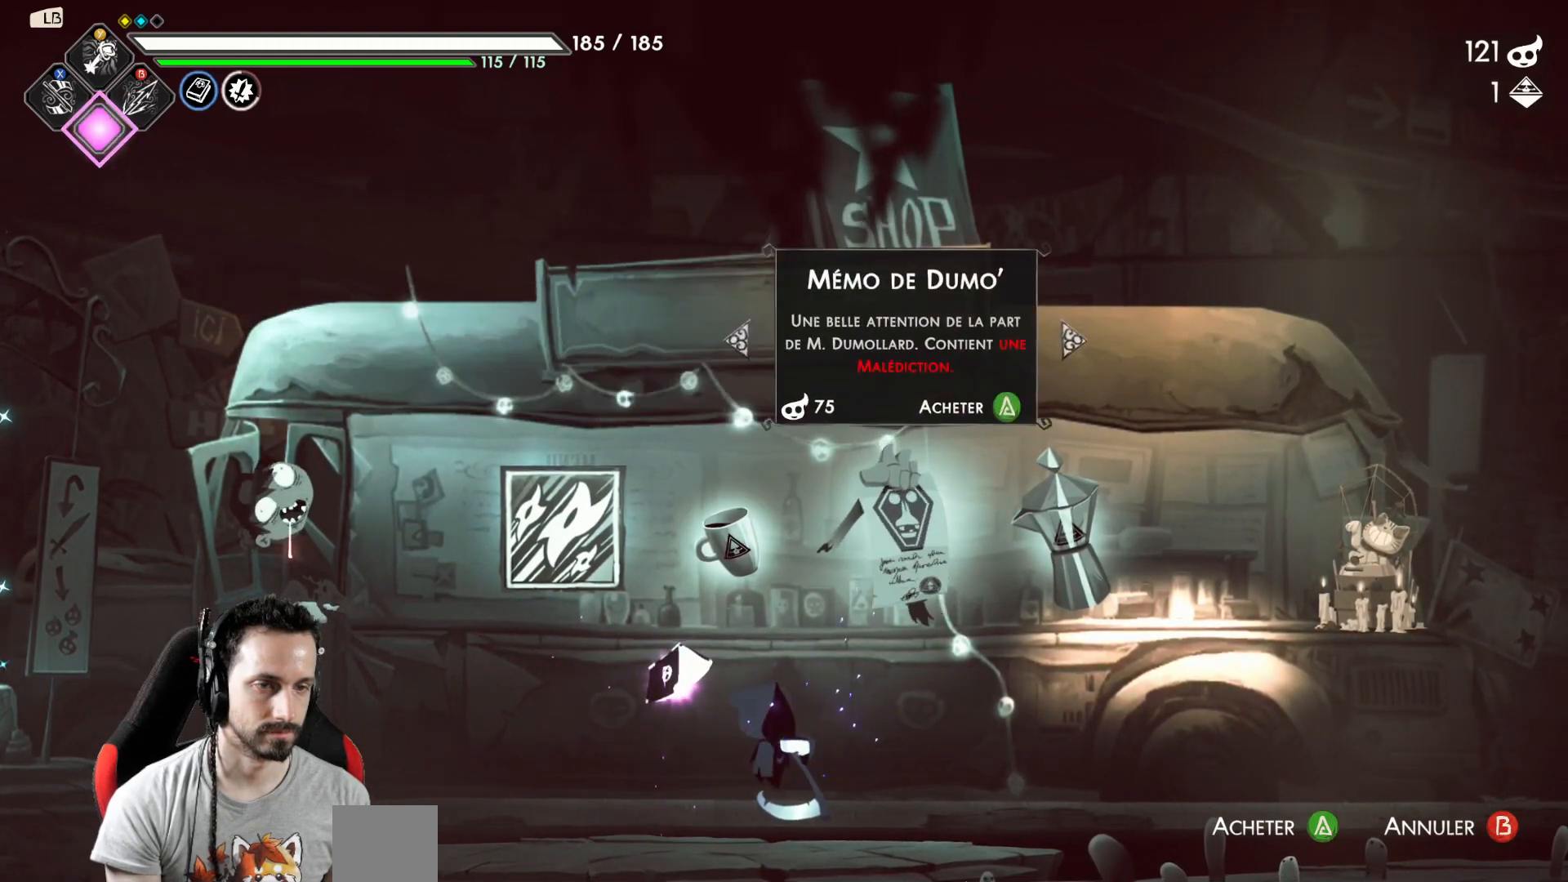
{"buttons": [], "left_stick": "center", "right_stick": "center", "events": [[300, "A", "down"], [383, "A", "up"]]}
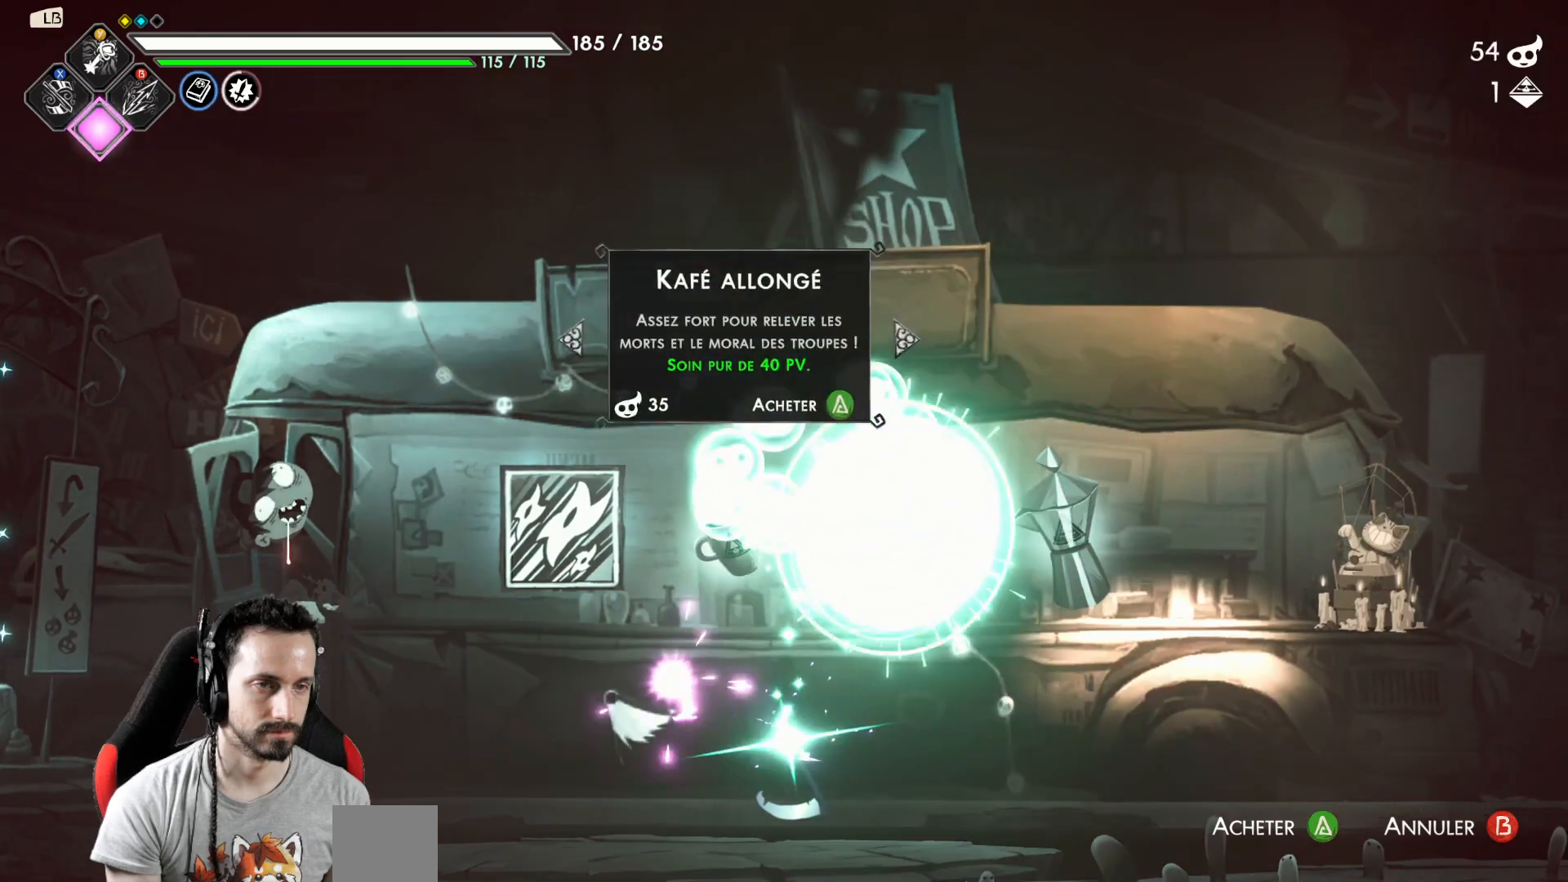
{"buttons": [], "left_stick": "center", "right_stick": "center", "events": []}
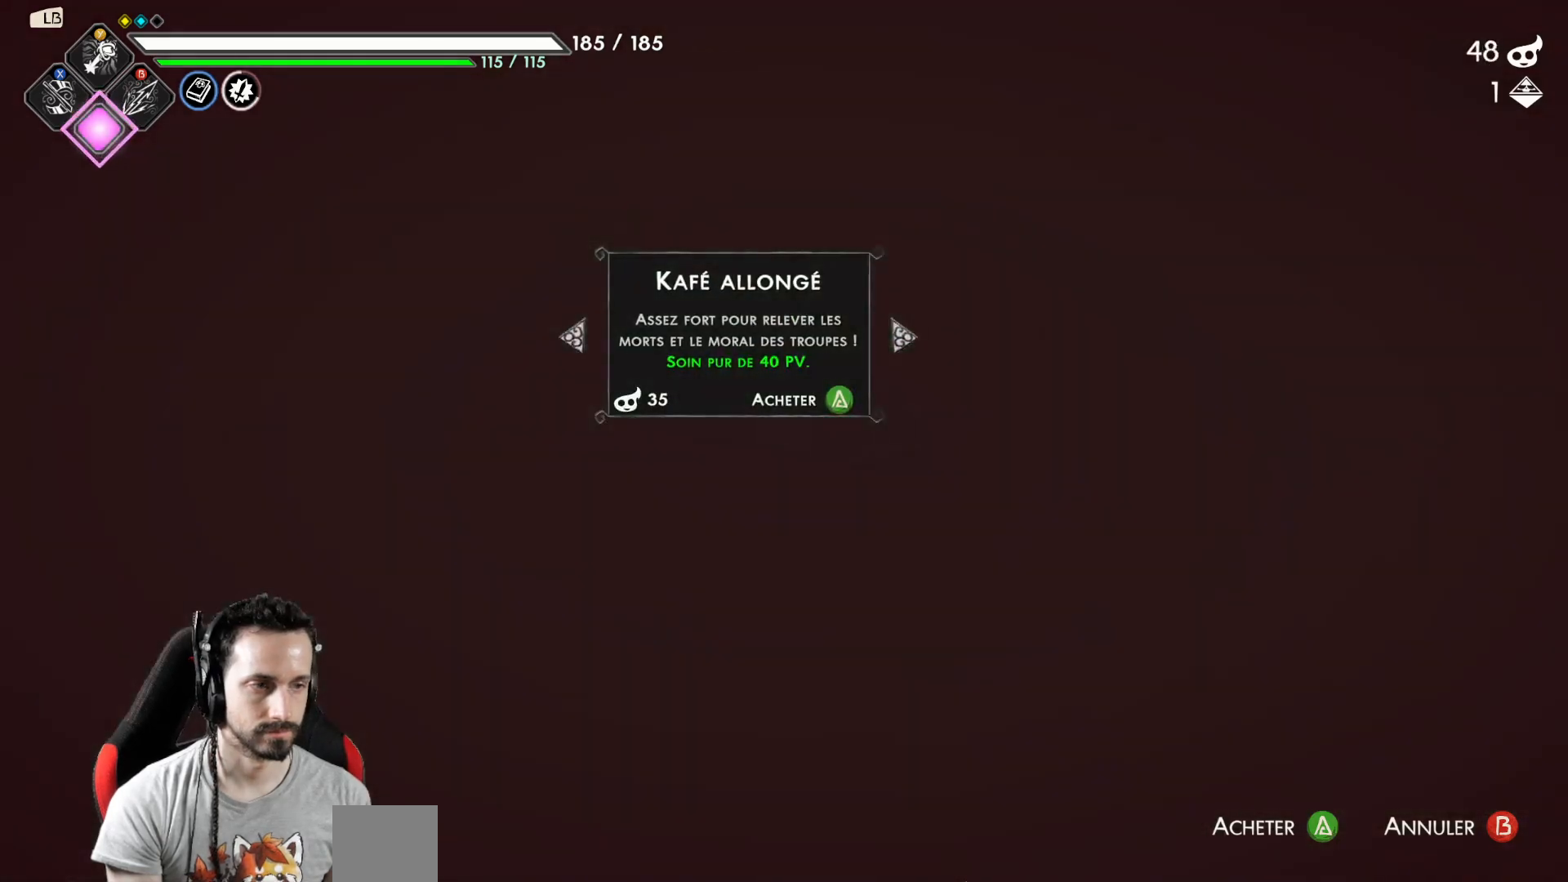
{"buttons": [], "left_stick": "center", "right_stick": "center", "events": []}
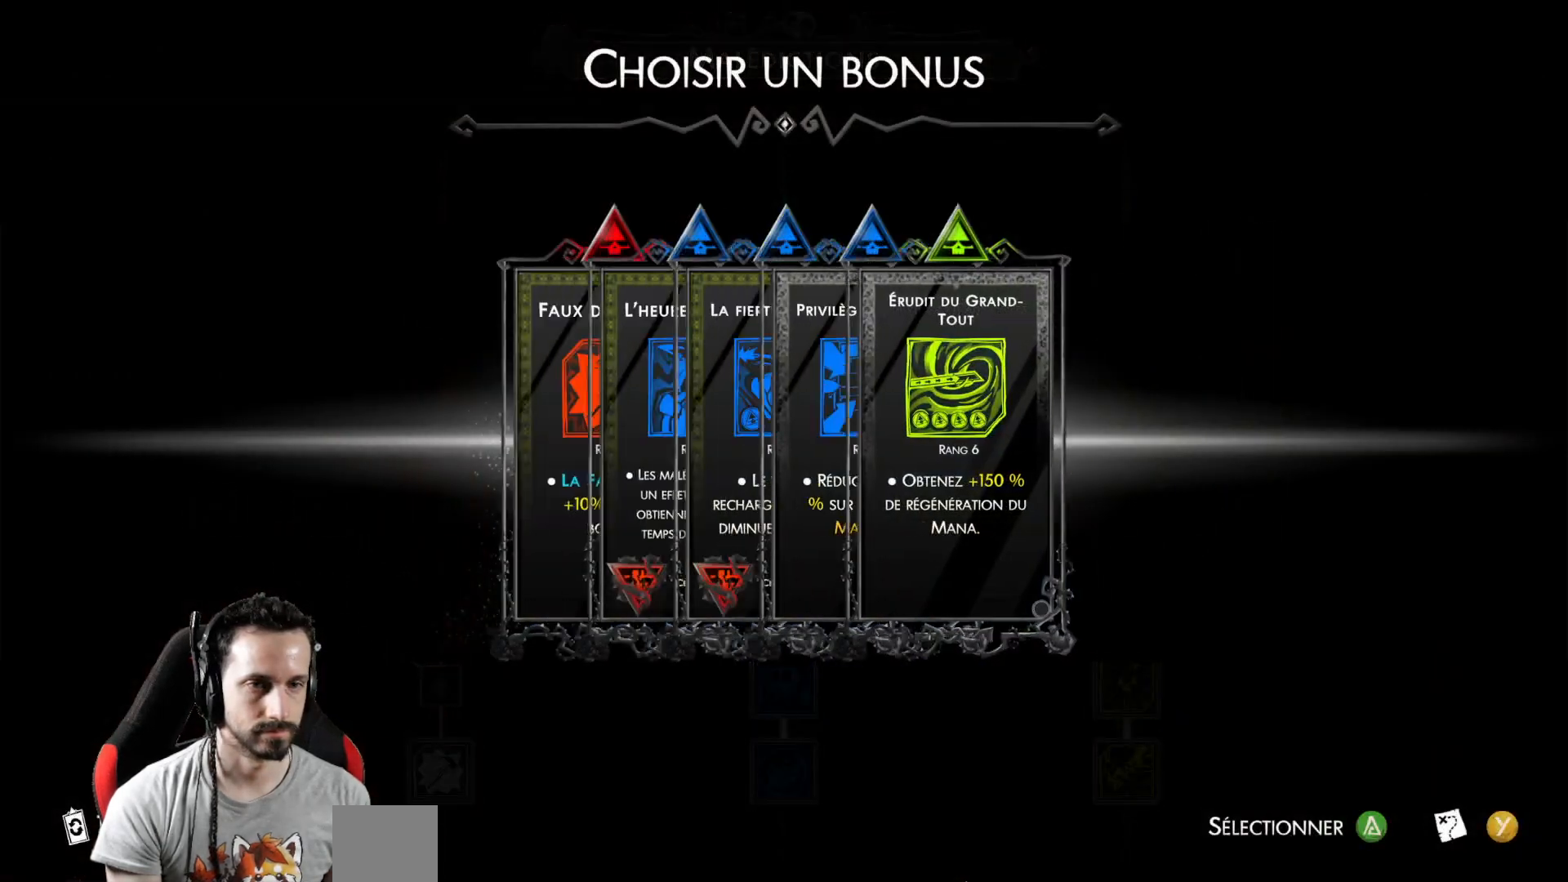
{"buttons": [], "left_stick": "center", "right_stick": "center", "events": []}
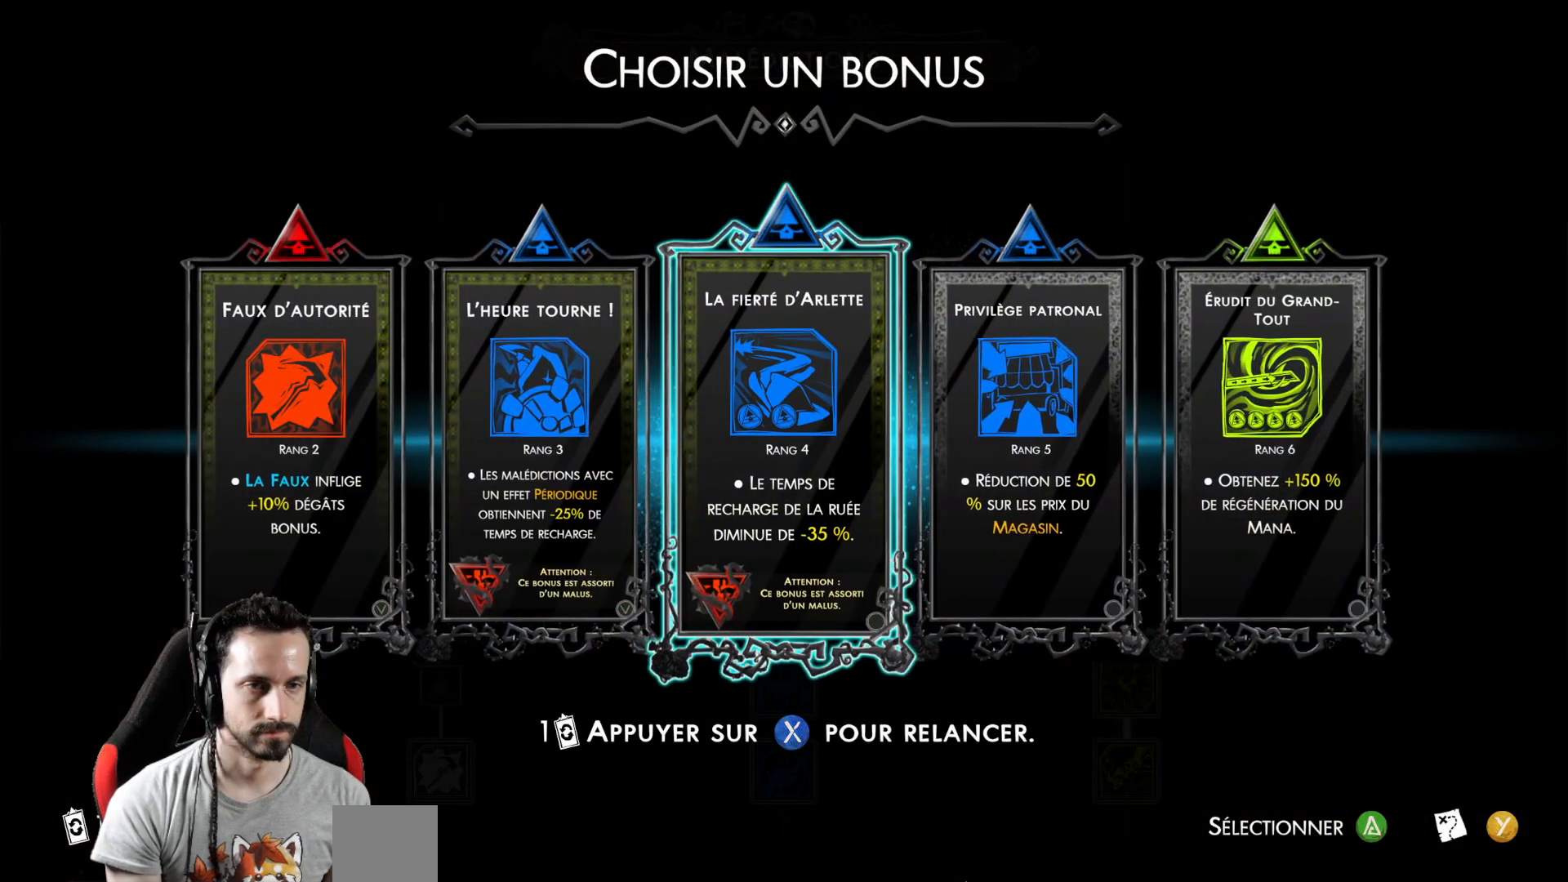
{"buttons": [], "left_stick": "center", "right_stick": "center", "events": []}
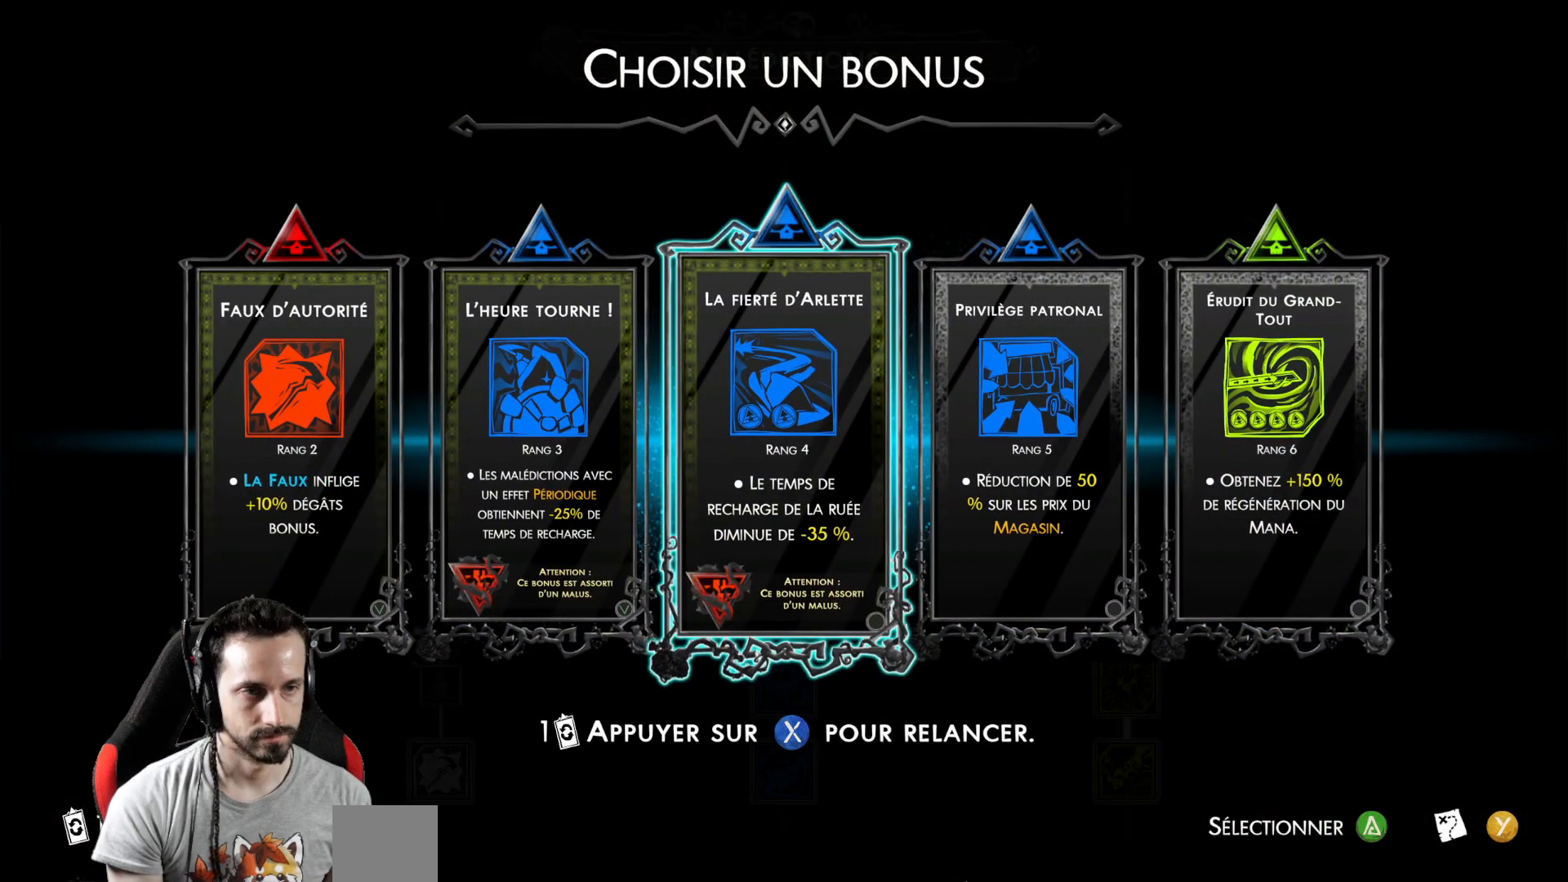
{"buttons": [], "left_stick": "center", "right_stick": "center", "events": []}
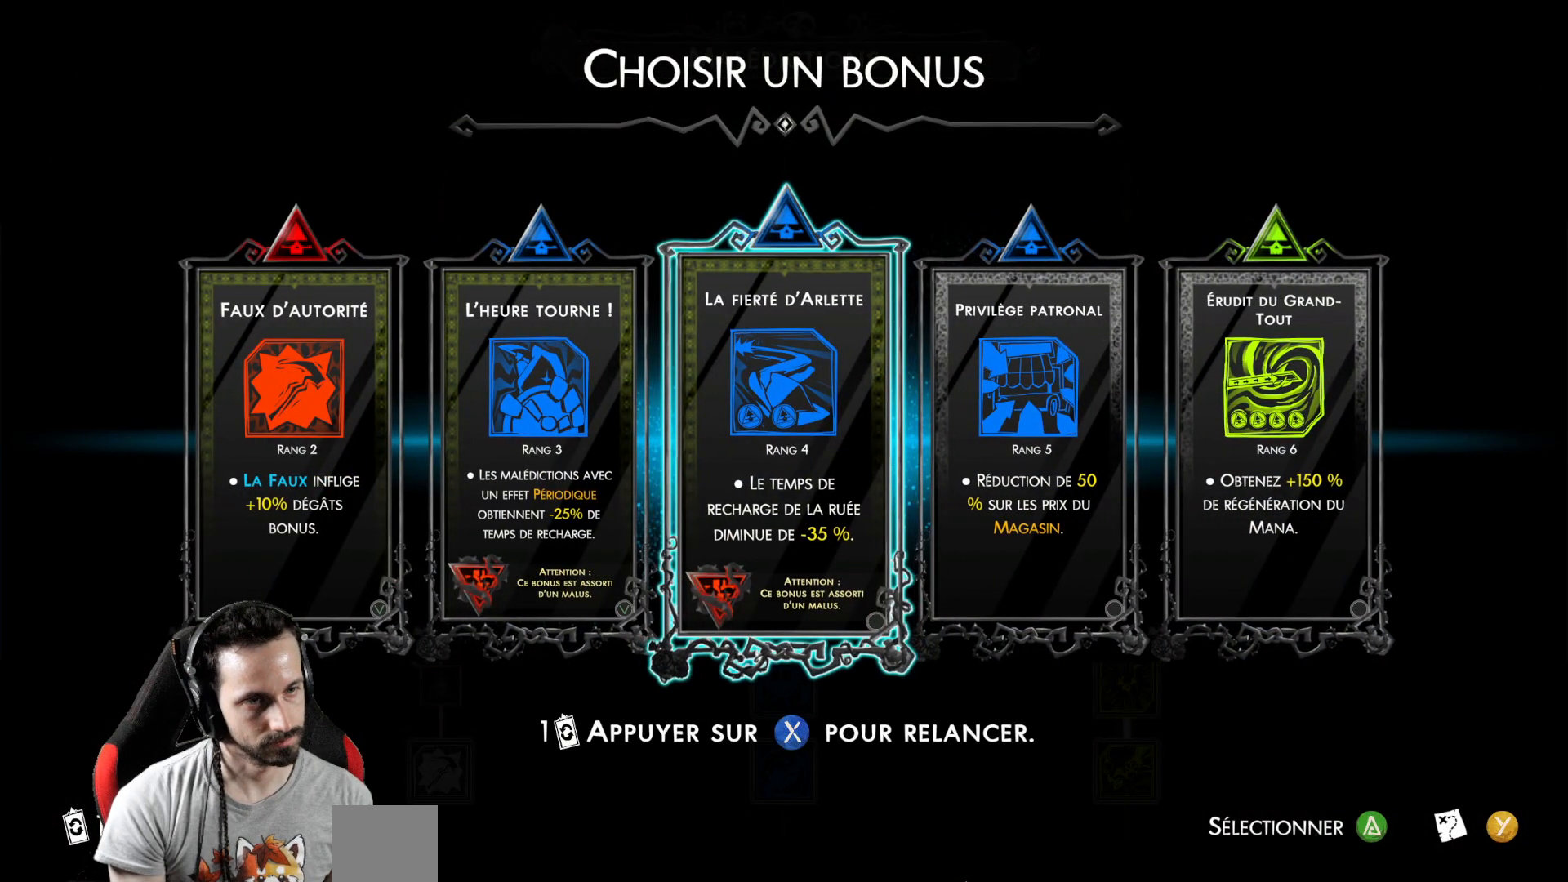
{"buttons": [], "left_stick": "center", "right_stick": "center", "events": []}
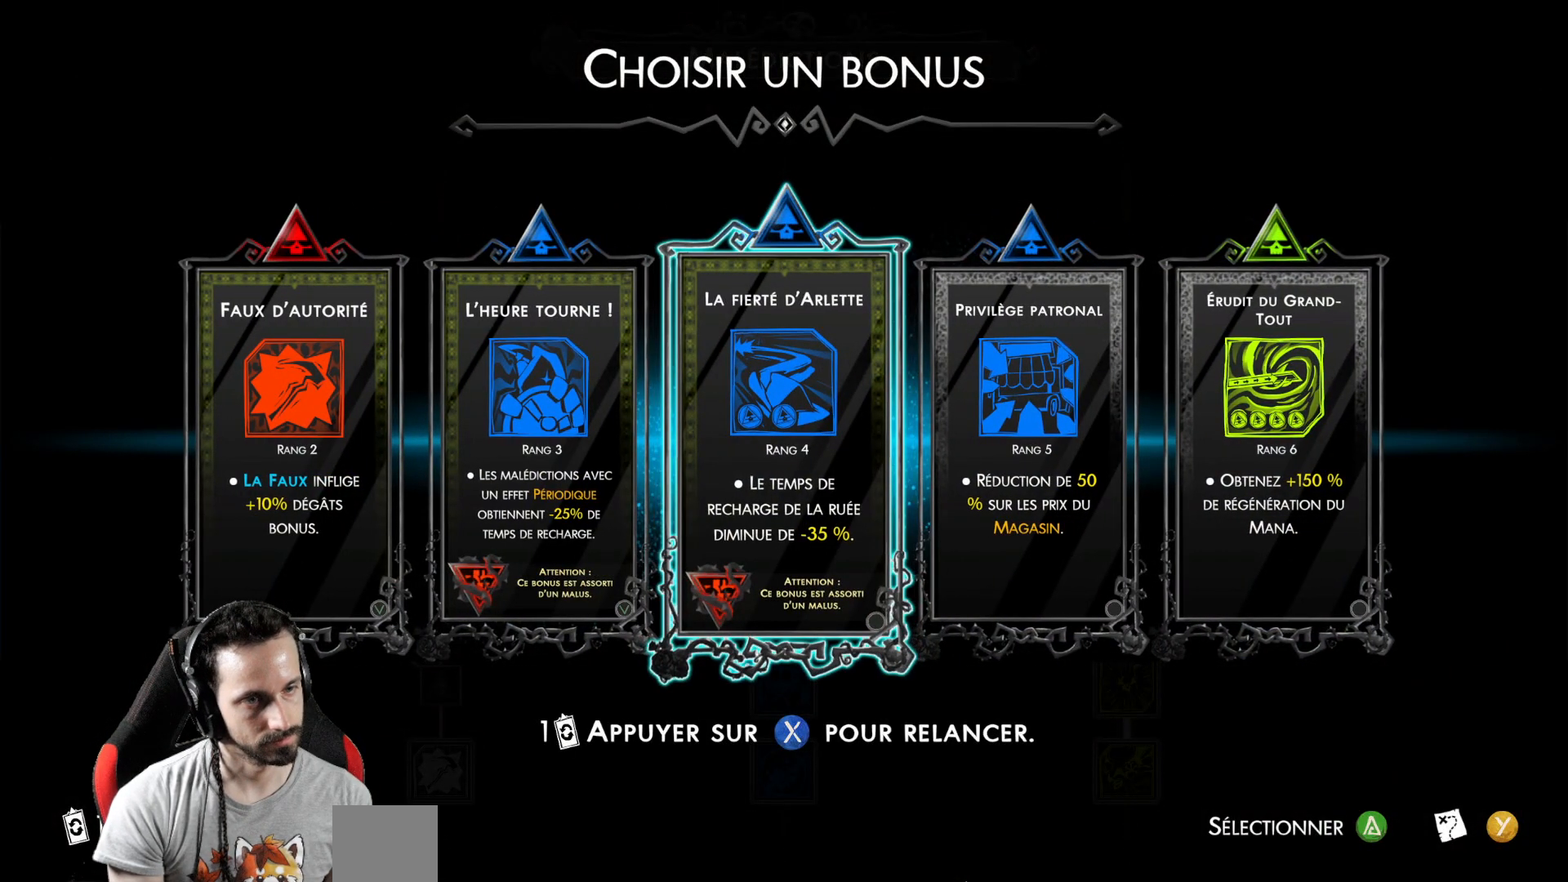
{"buttons": [], "left_stick": "center", "right_stick": "center", "events": []}
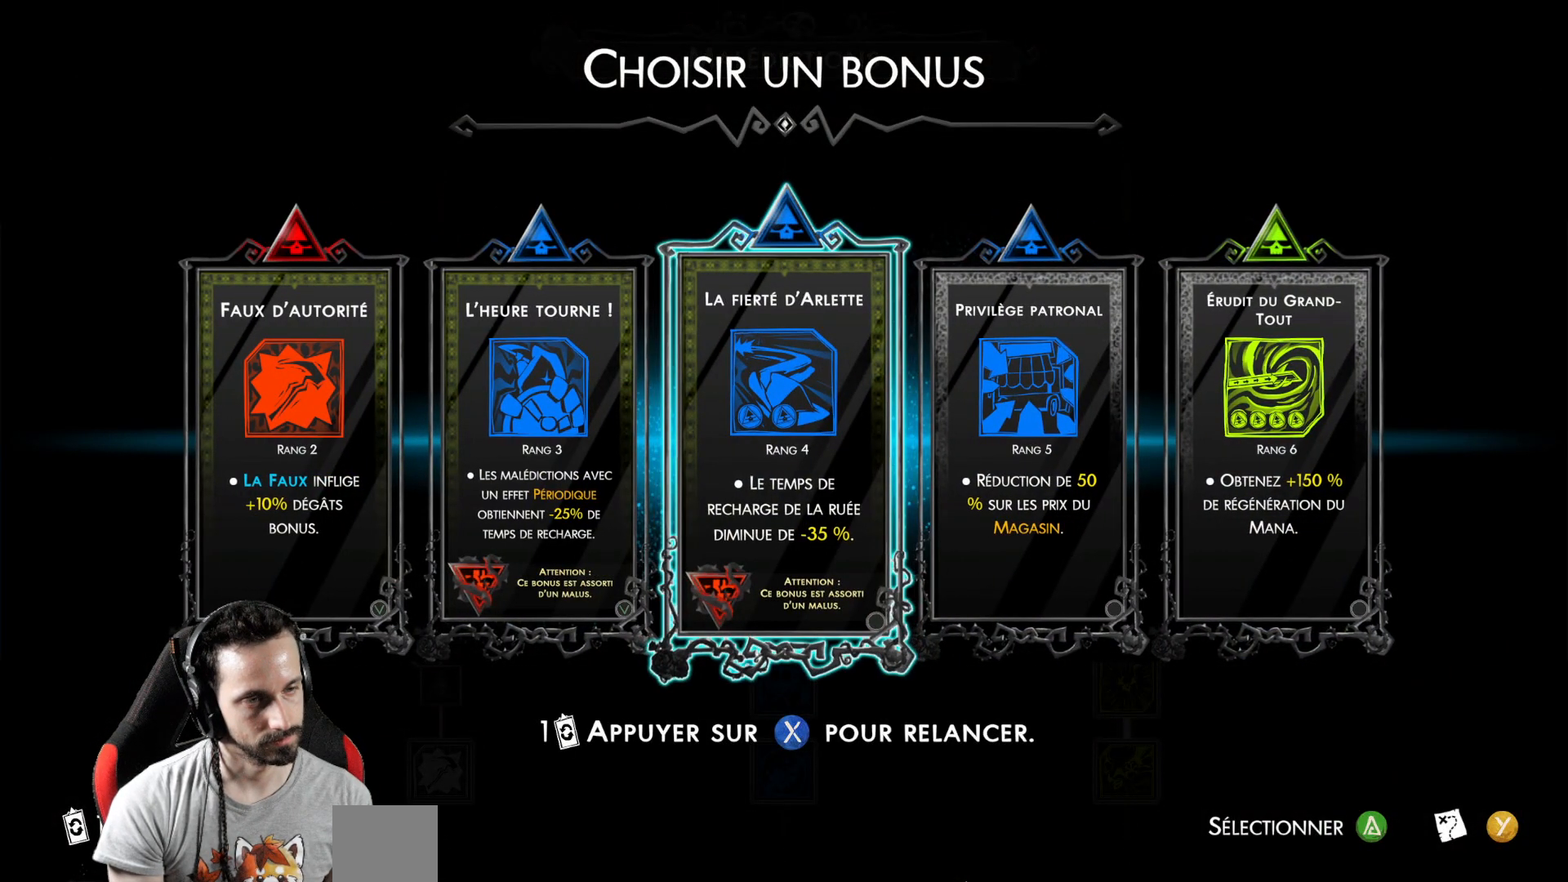
{"buttons": [], "left_stick": "center", "right_stick": "center", "events": []}
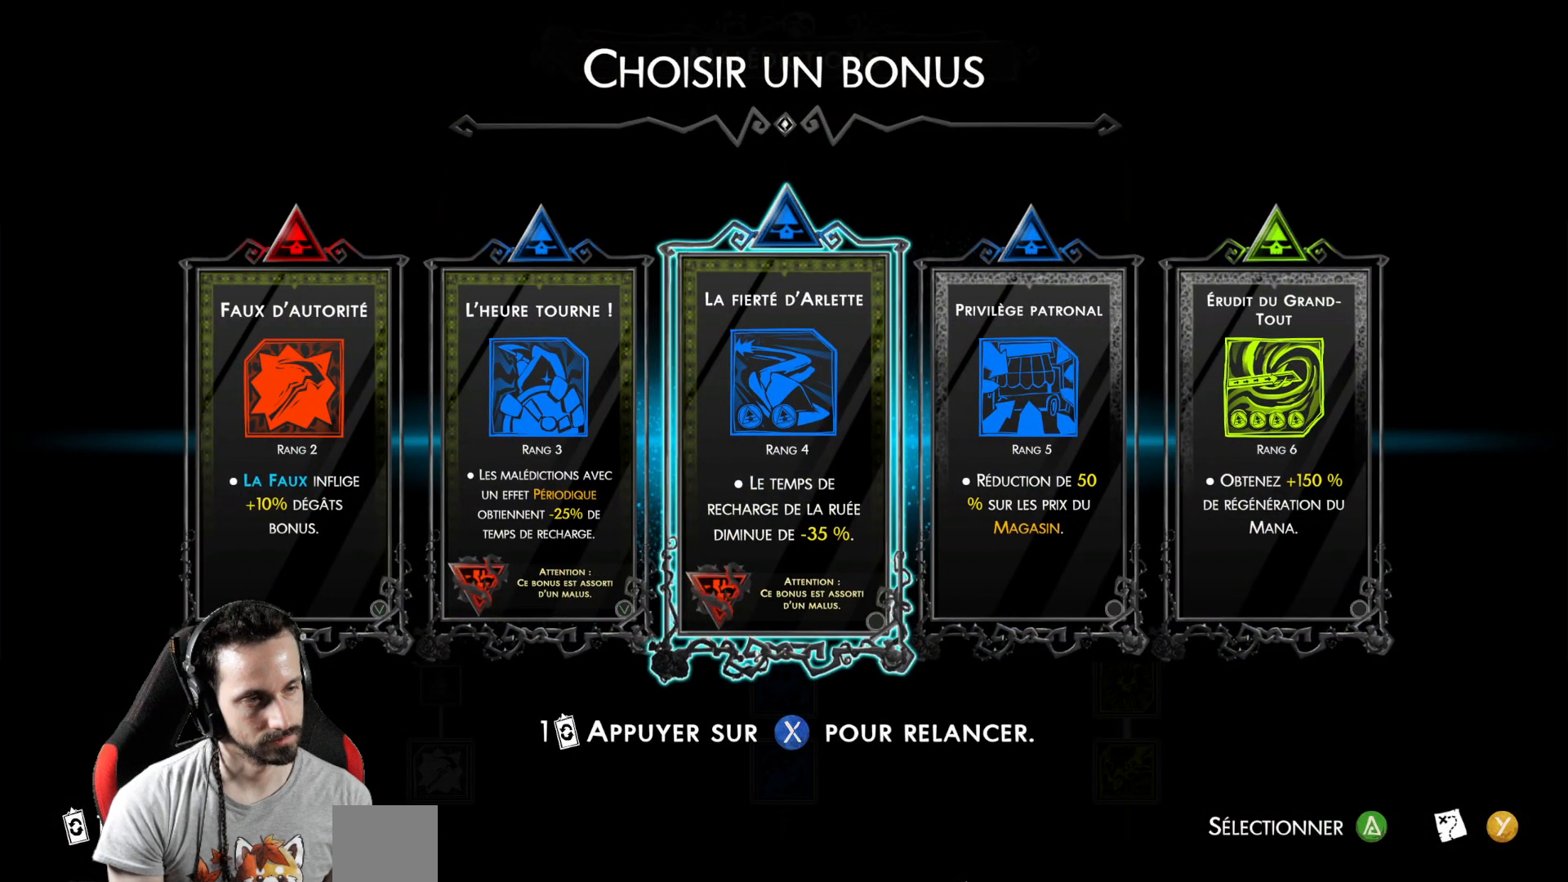
{"buttons": [], "left_stick": "center", "right_stick": "center", "events": [[117, "DPAD_RIGHT", "down"], [233, "DPAD_RIGHT", "up"]]}
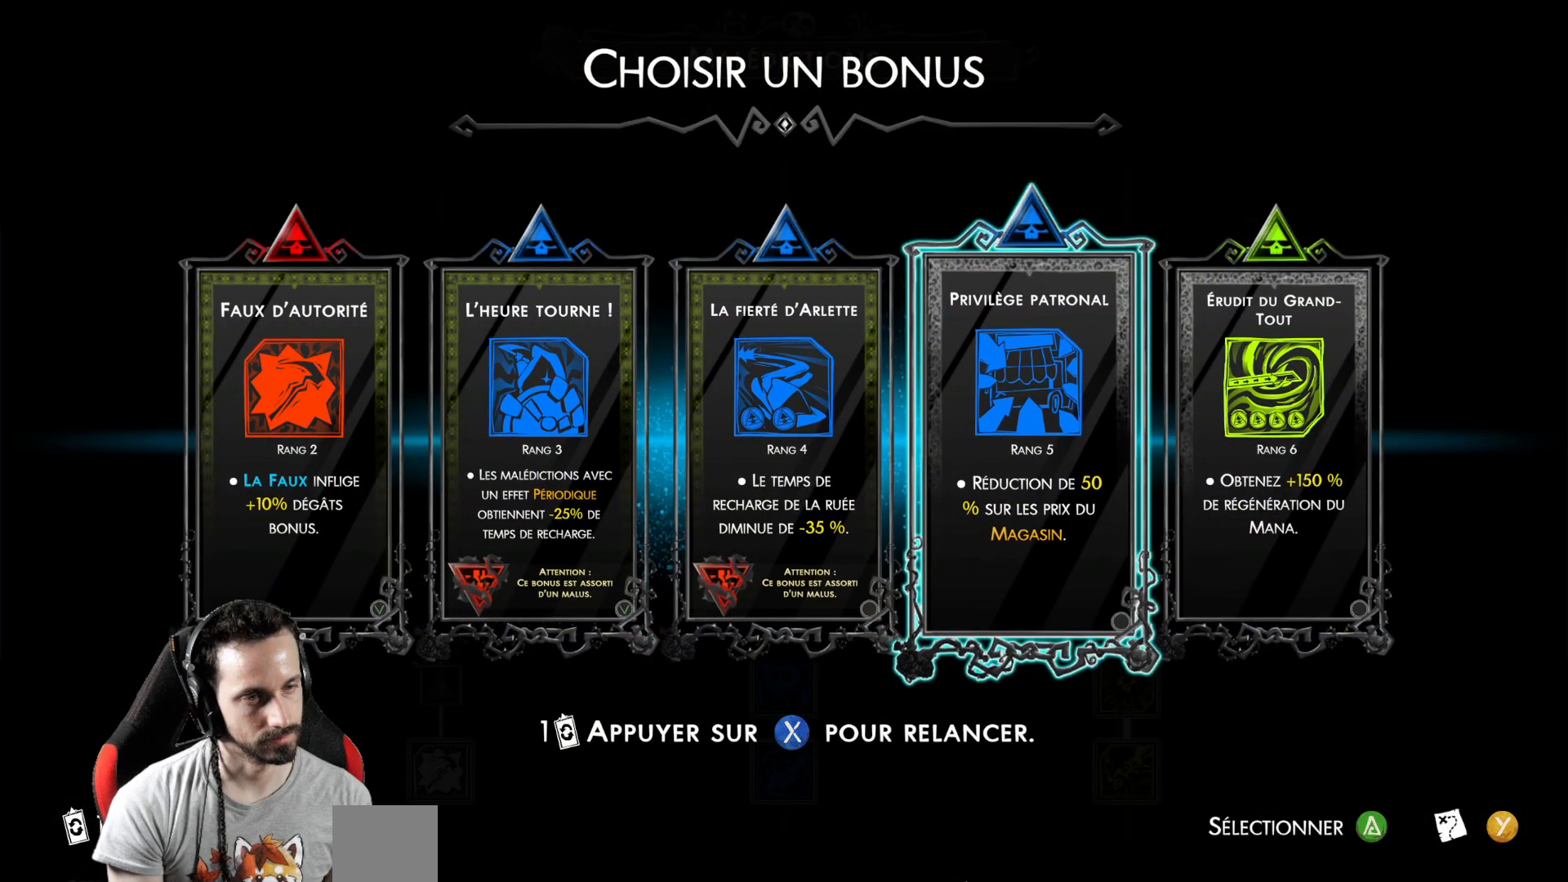
{"buttons": [], "left_stick": "center", "right_stick": "center", "events": [[317, "DPAD_RIGHT", "down"], [417, "DPAD_RIGHT", "up"]]}
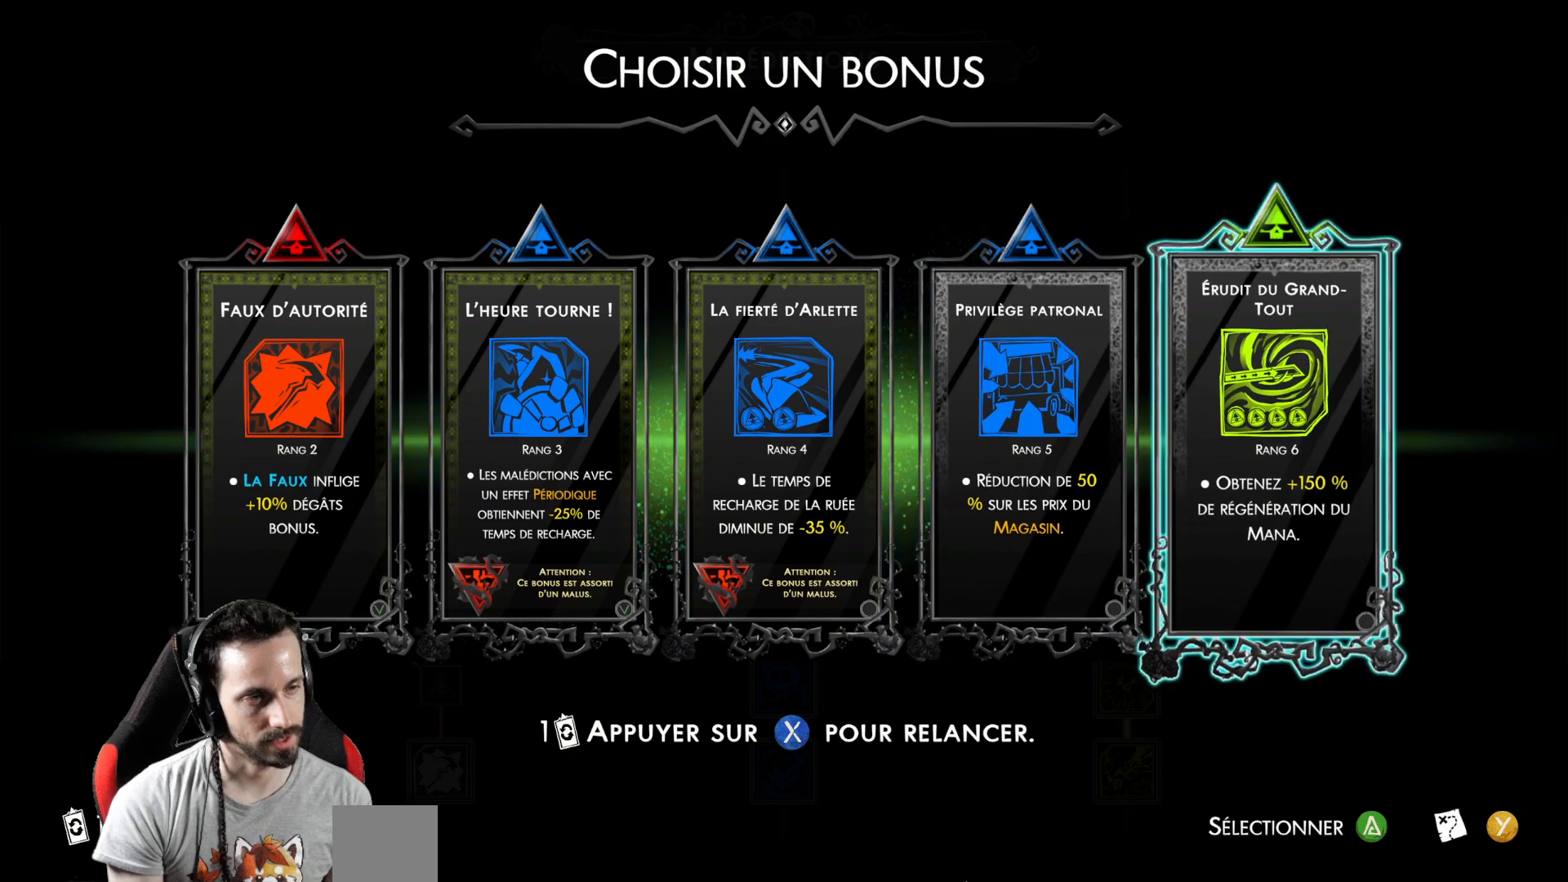
{"buttons": [], "left_stick": "center", "right_stick": "center", "events": []}
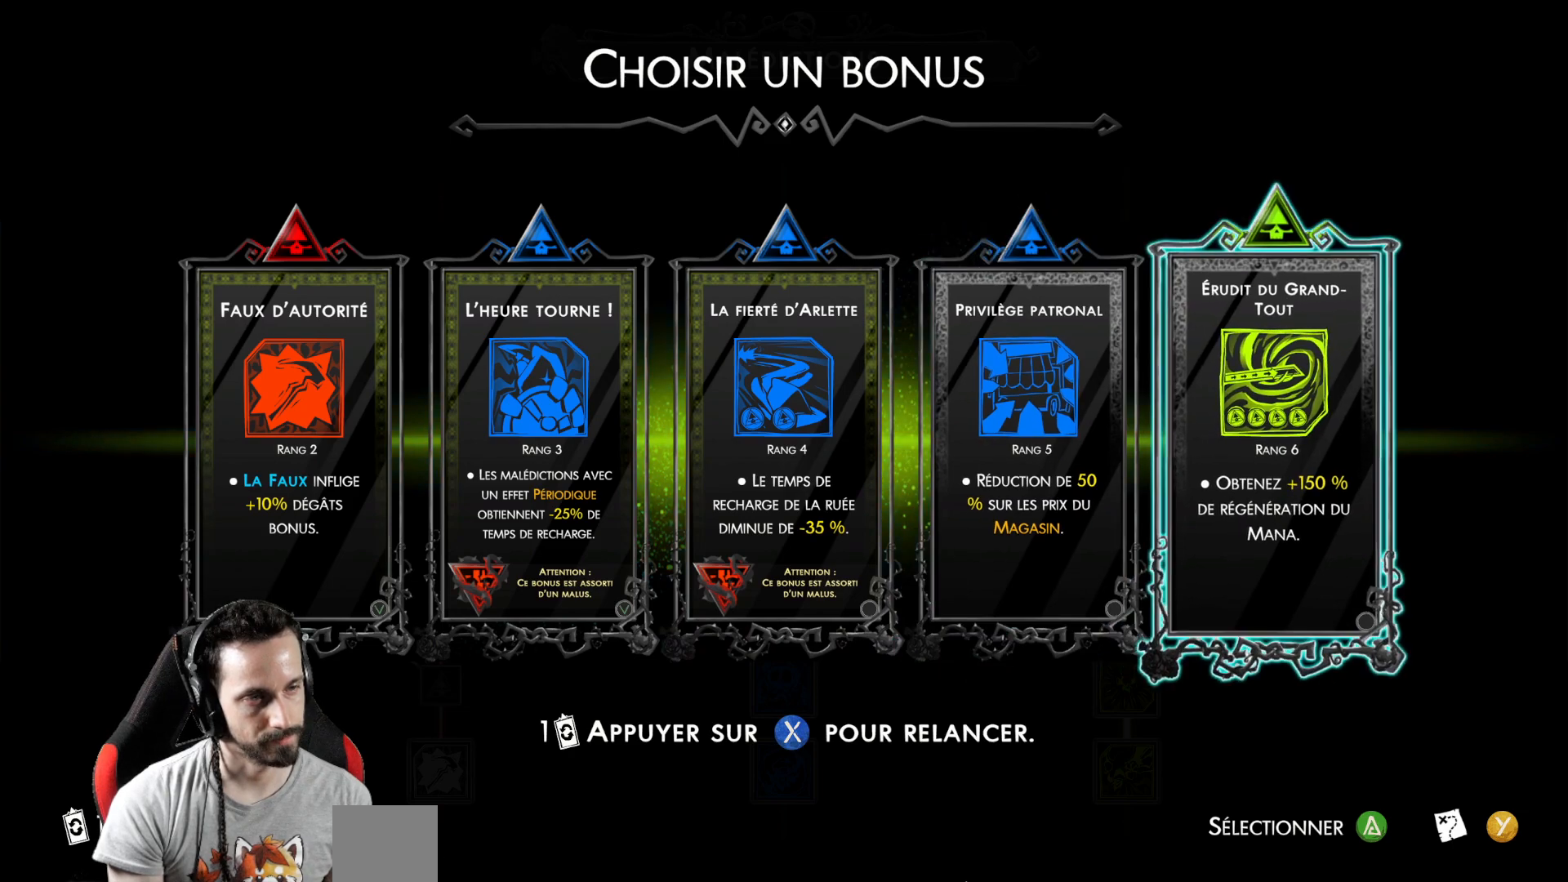
{"buttons": [], "left_stick": "center", "right_stick": "center", "events": [[283, "DPAD_LEFT", "down"], [367, "DPAD_LEFT", "up"]]}
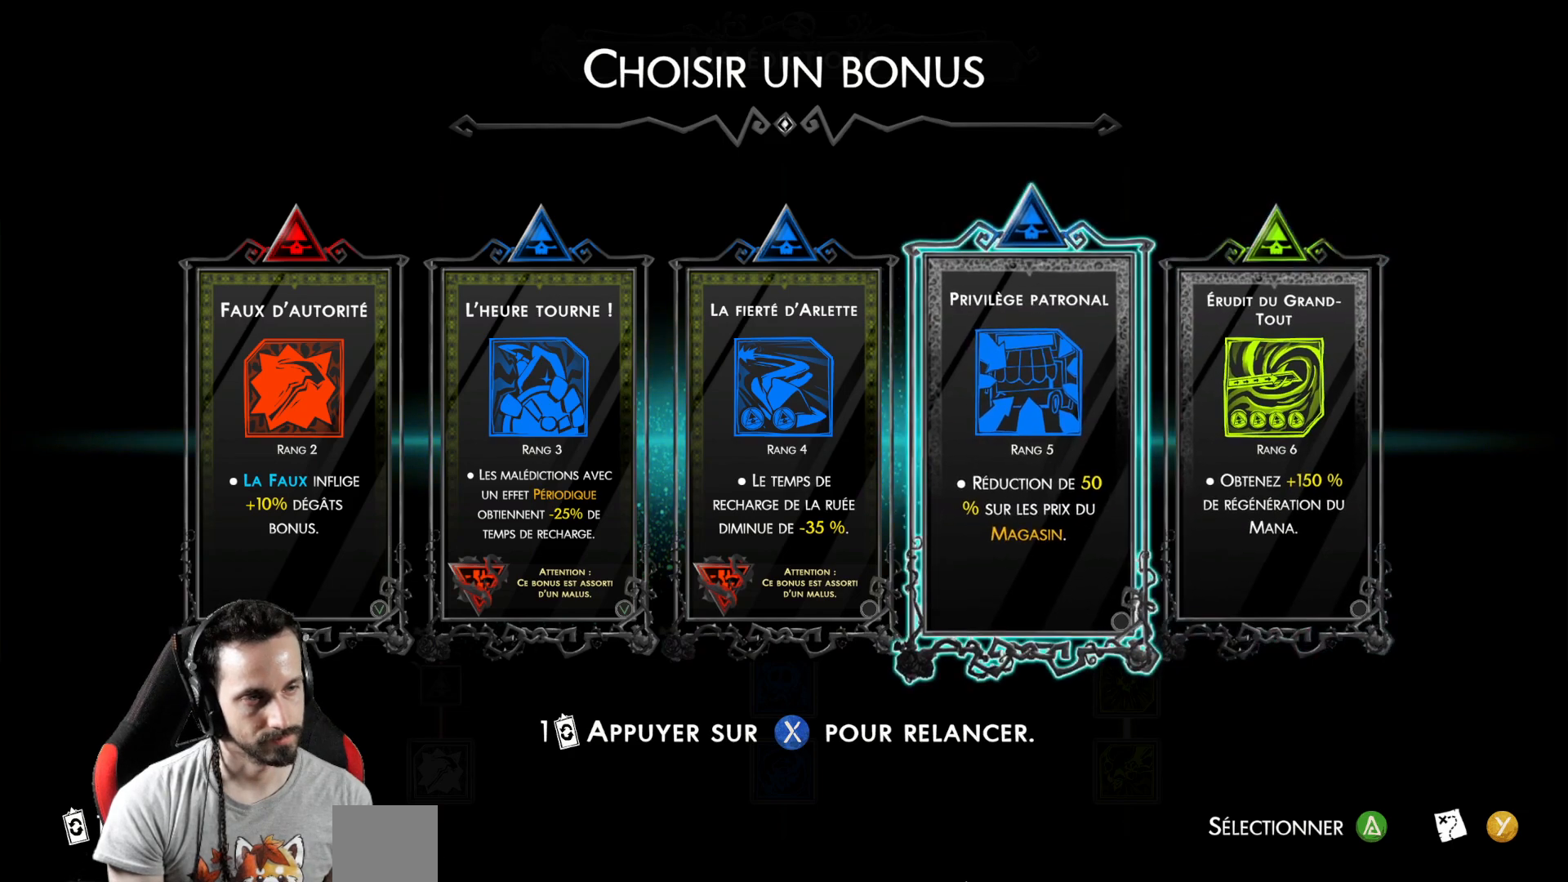
{"buttons": [], "left_stick": "center", "right_stick": "center", "events": [[67, "DPAD_LEFT", "down"], [167, "DPAD_LEFT", "up"]]}
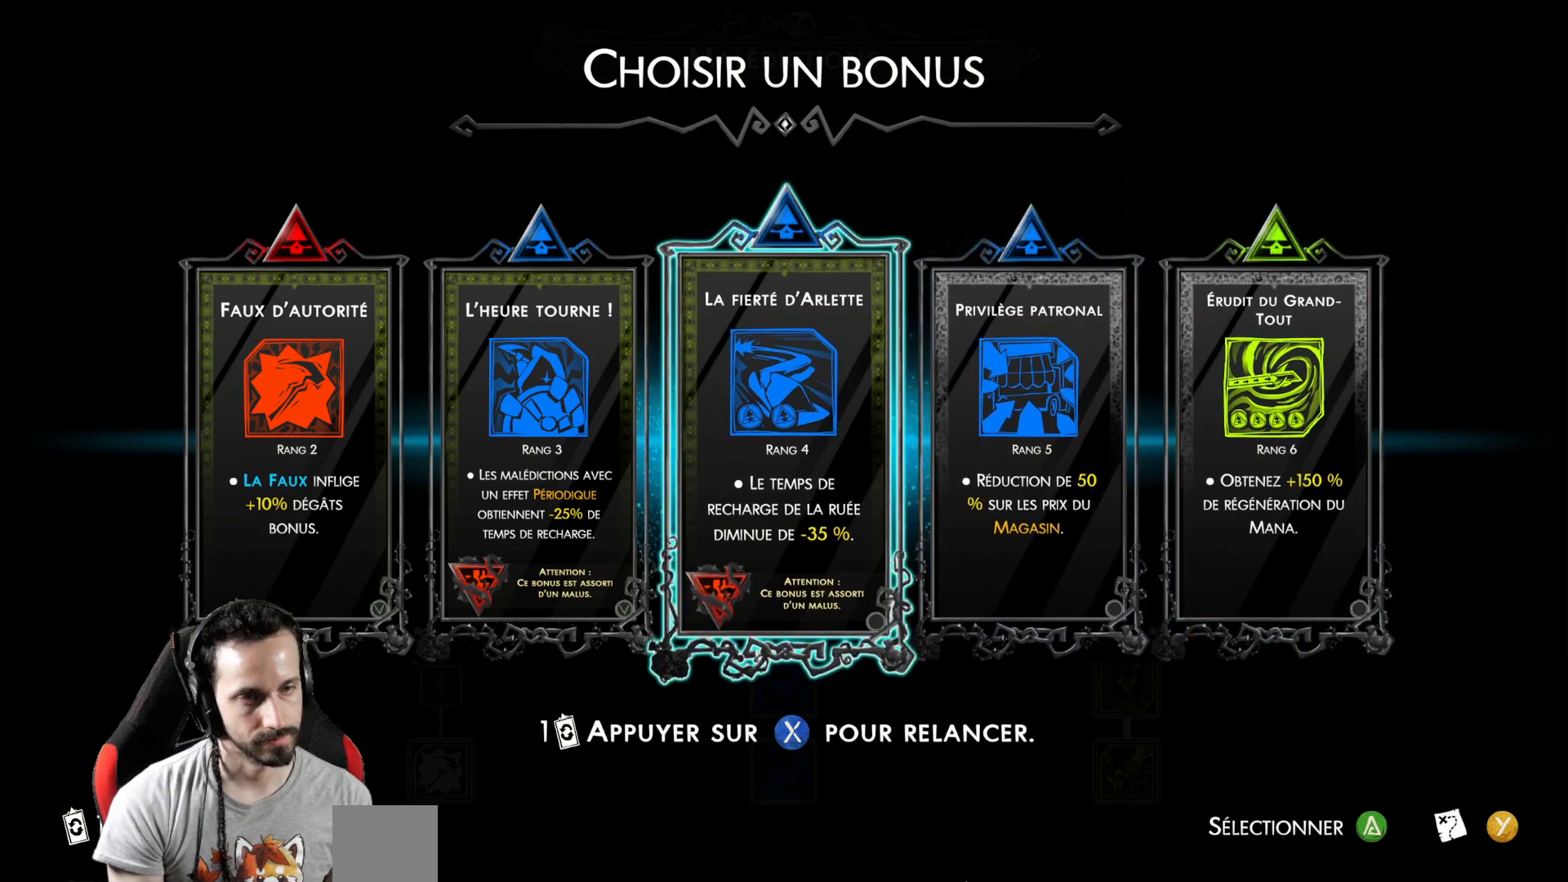
{"buttons": [], "left_stick": "center", "right_stick": "center", "events": []}
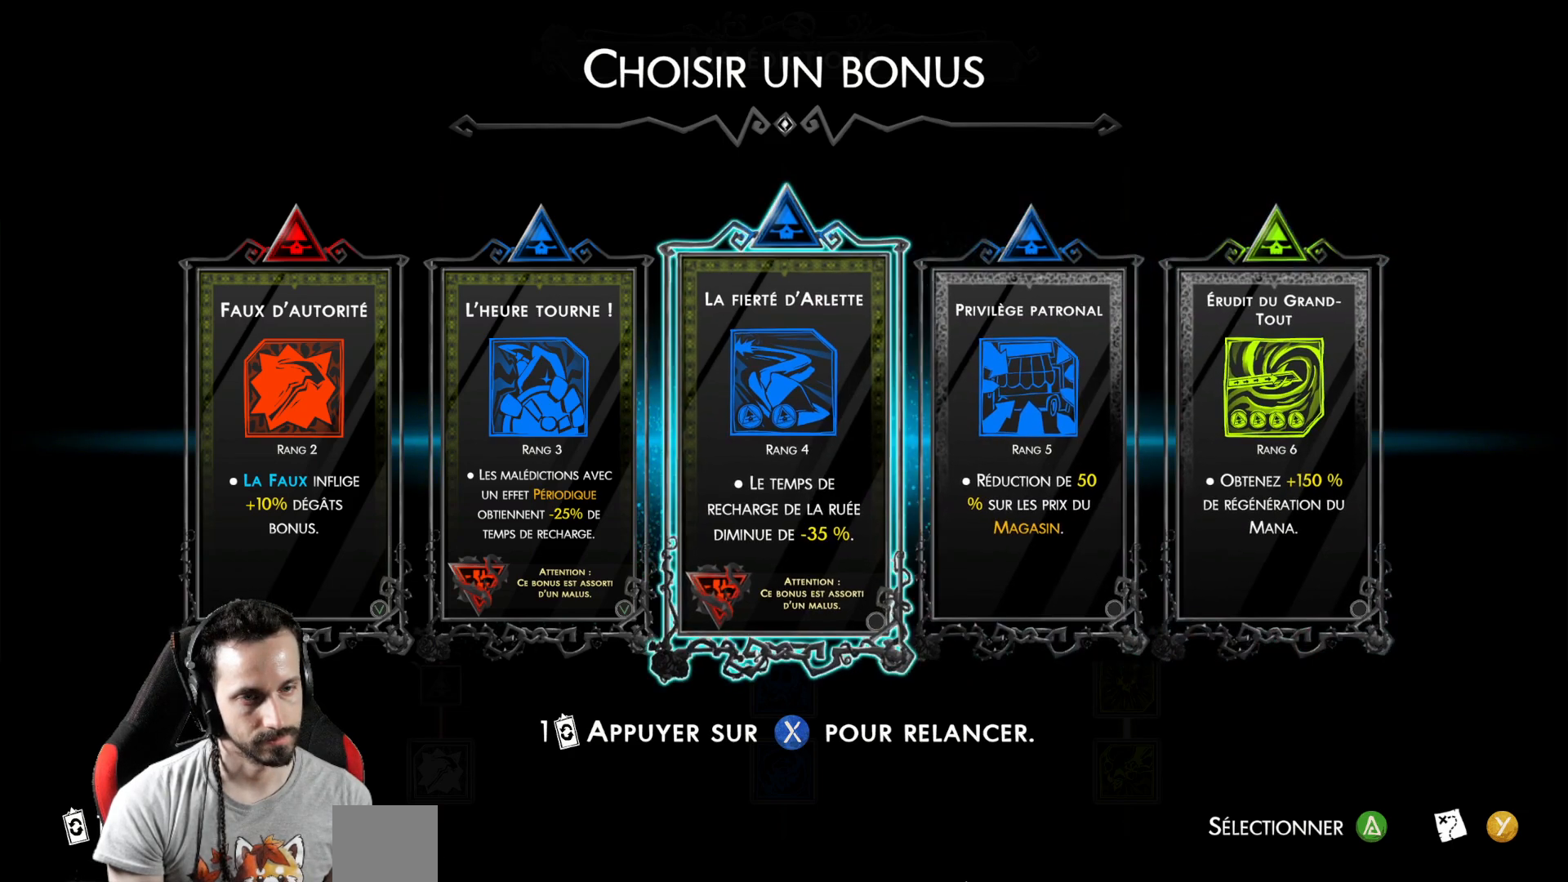
{"buttons": [], "left_stick": "center", "right_stick": "center", "events": []}
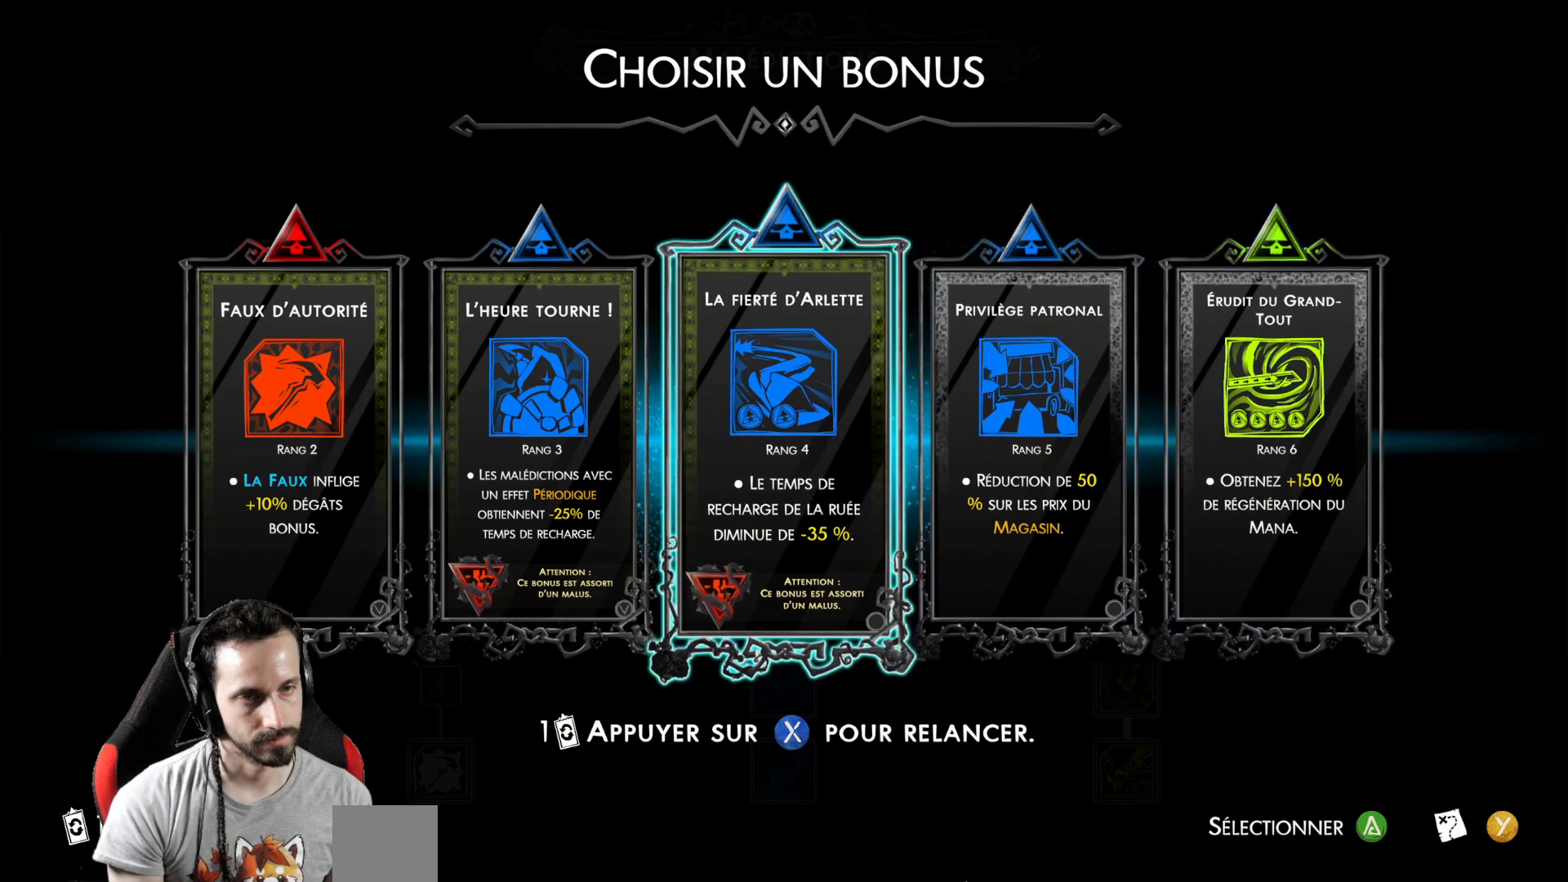
{"buttons": [], "left_stick": "center", "right_stick": "center", "events": []}
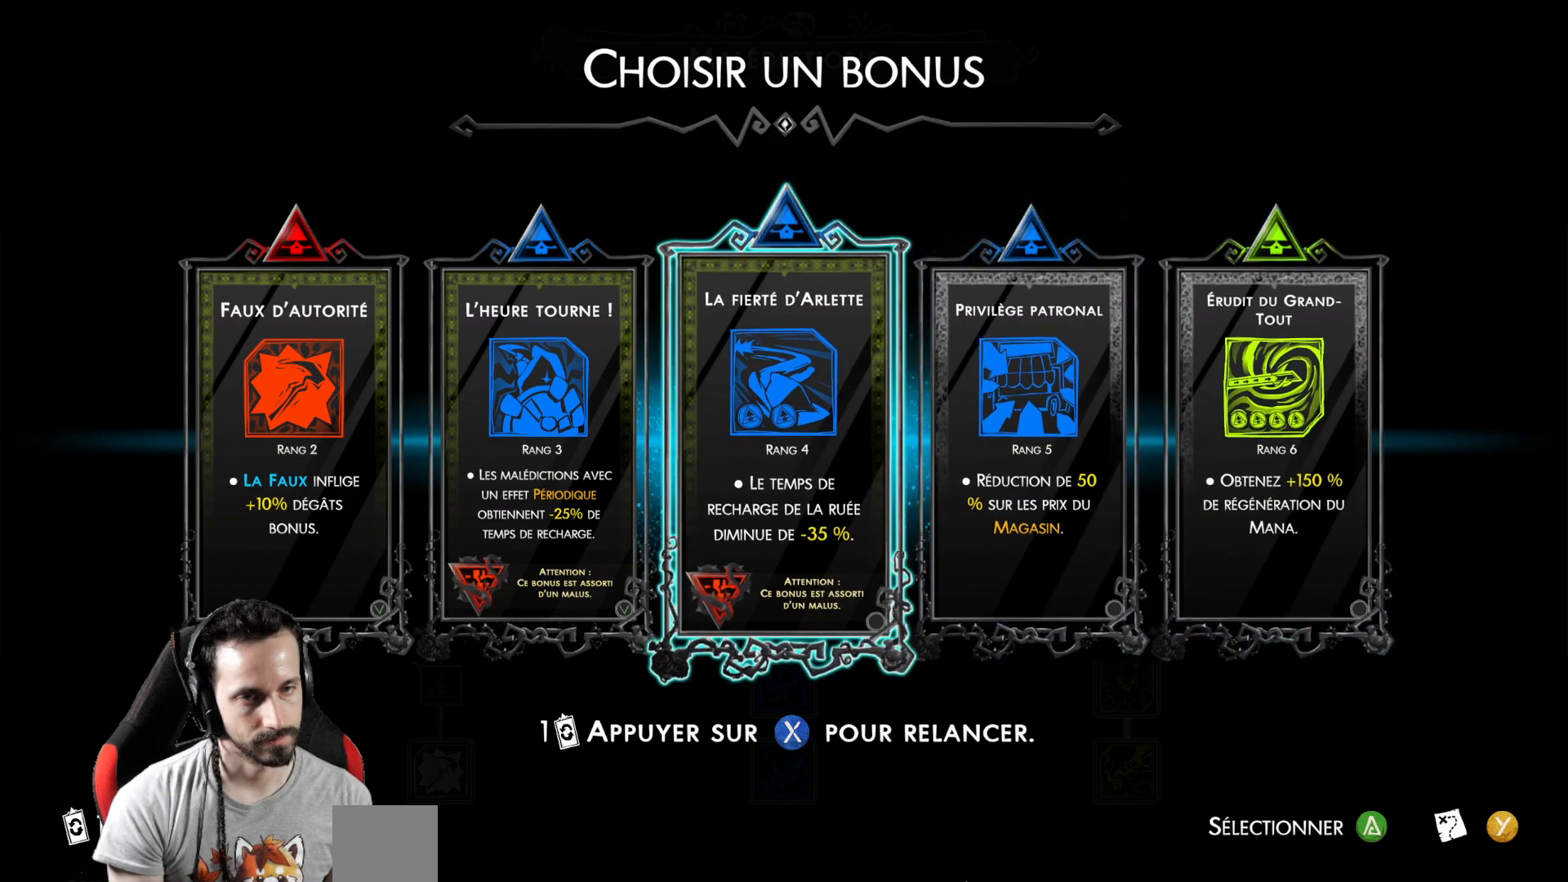
{"buttons": [], "left_stick": "center", "right_stick": "center", "events": []}
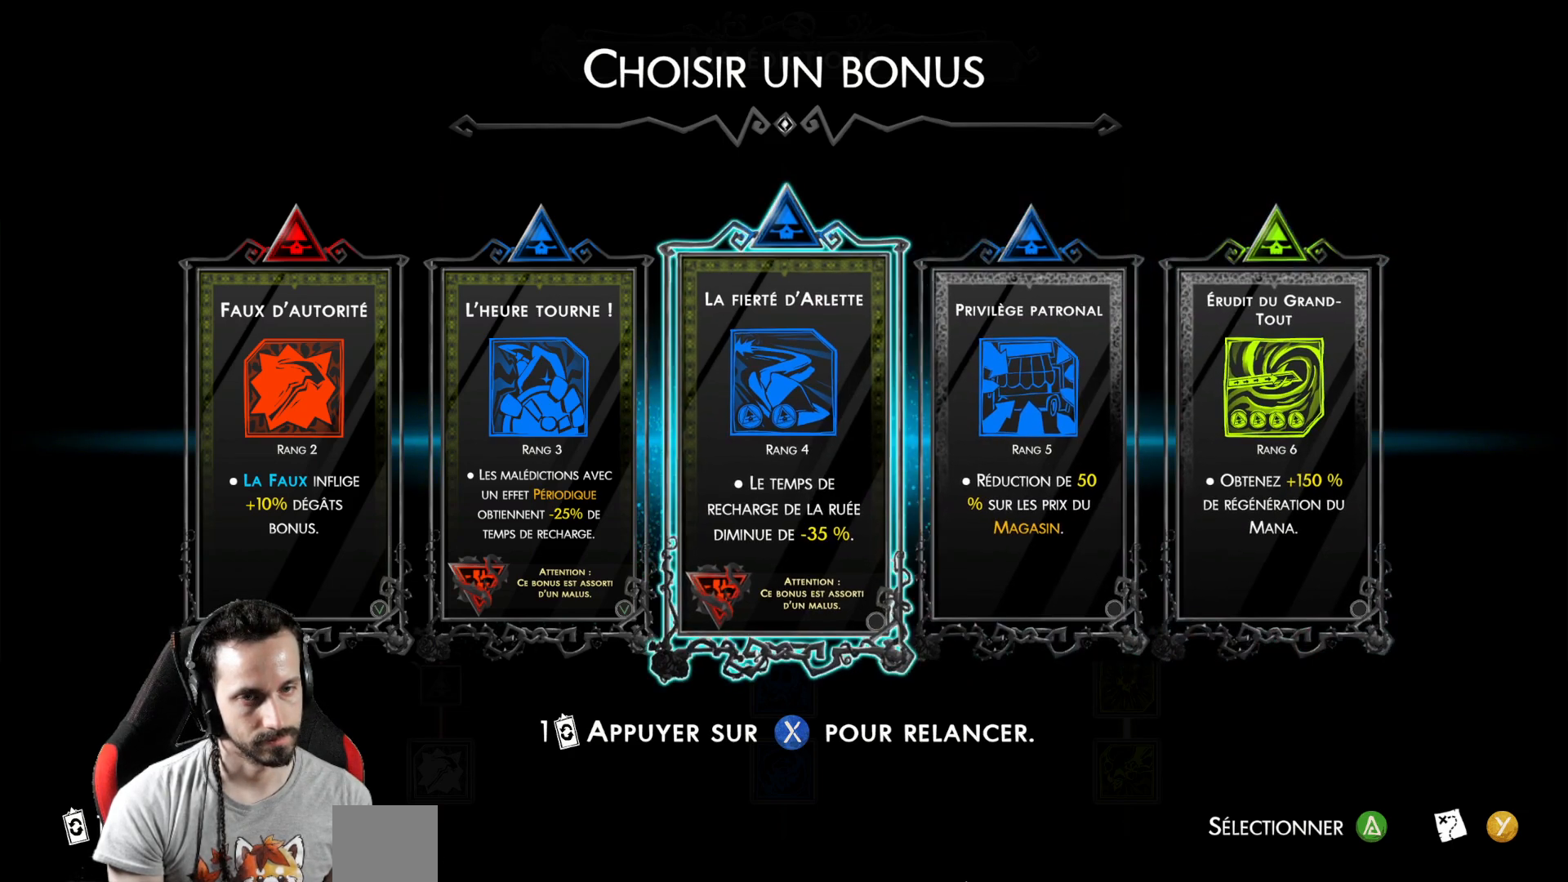
{"buttons": [], "left_stick": "center", "right_stick": "center", "events": []}
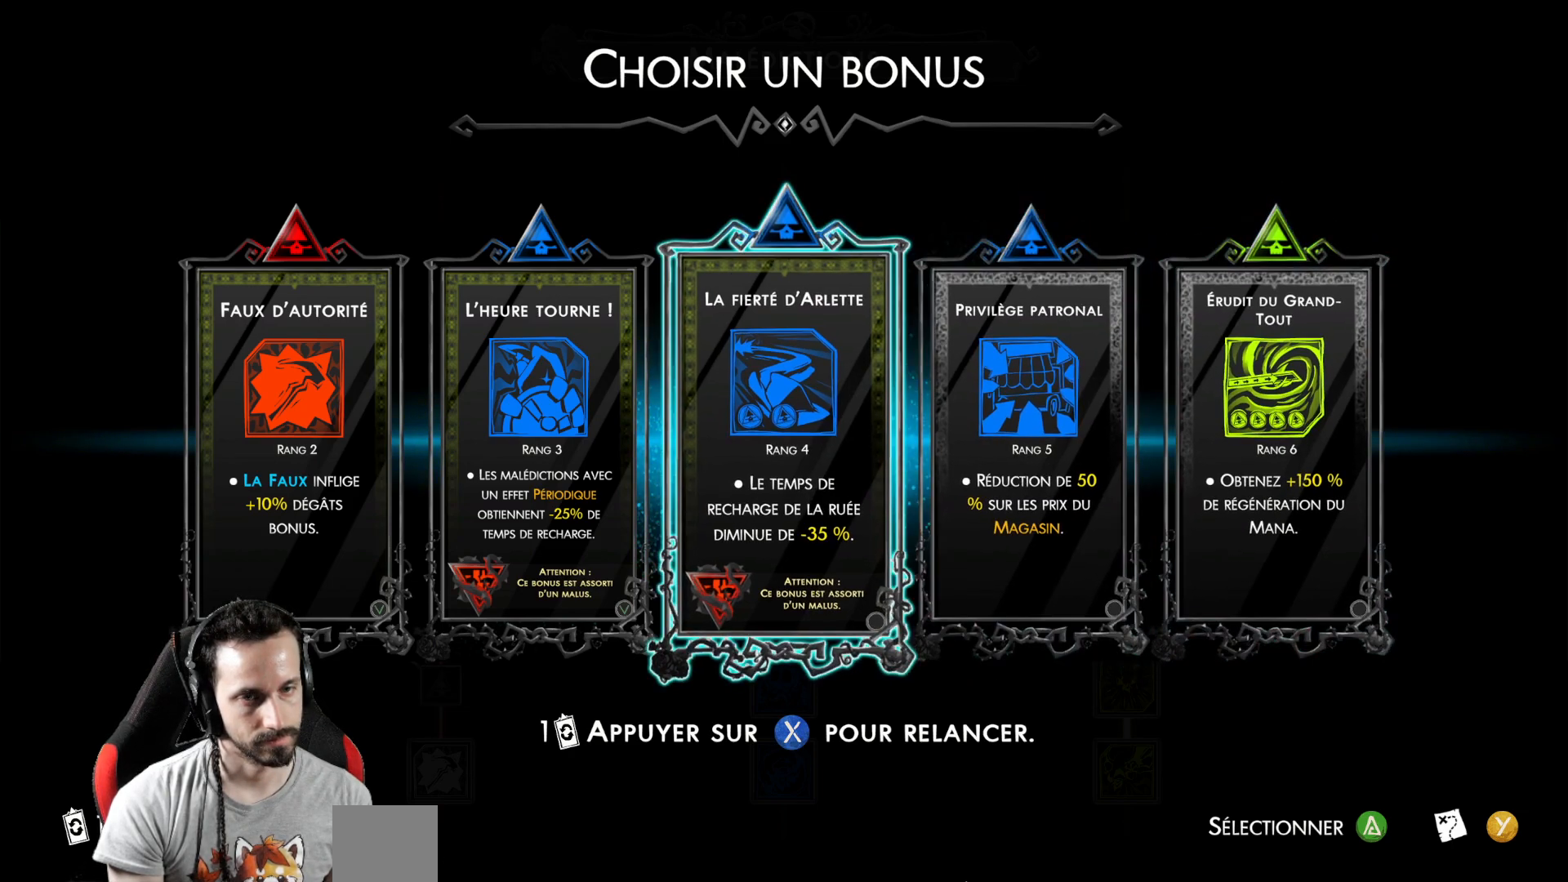
{"buttons": [], "left_stick": "center", "right_stick": "center", "events": []}
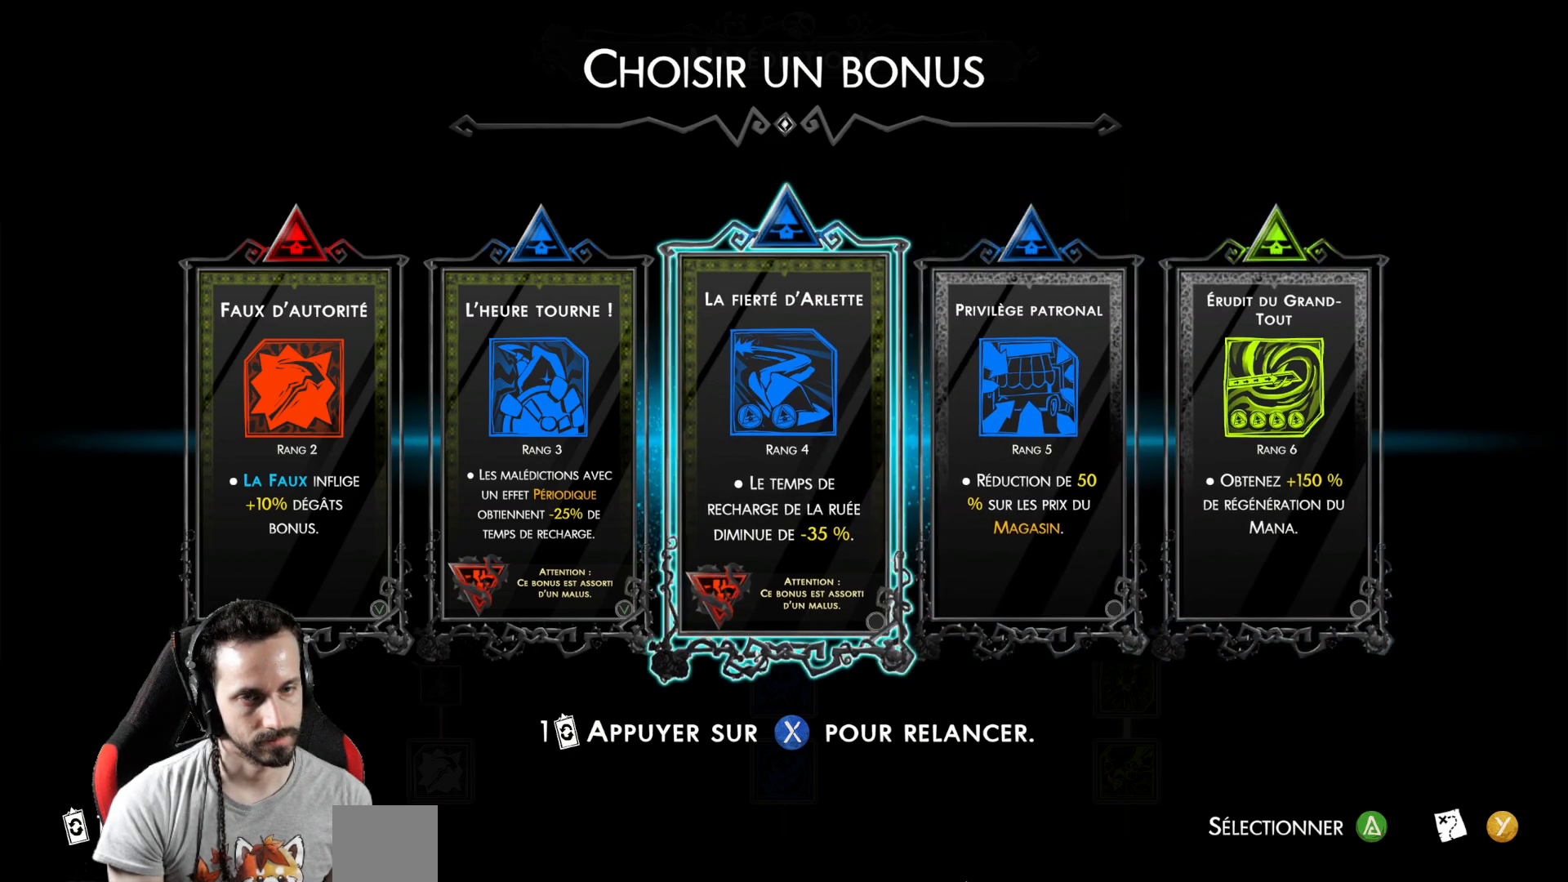
{"buttons": [], "left_stick": "center", "right_stick": "center", "events": []}